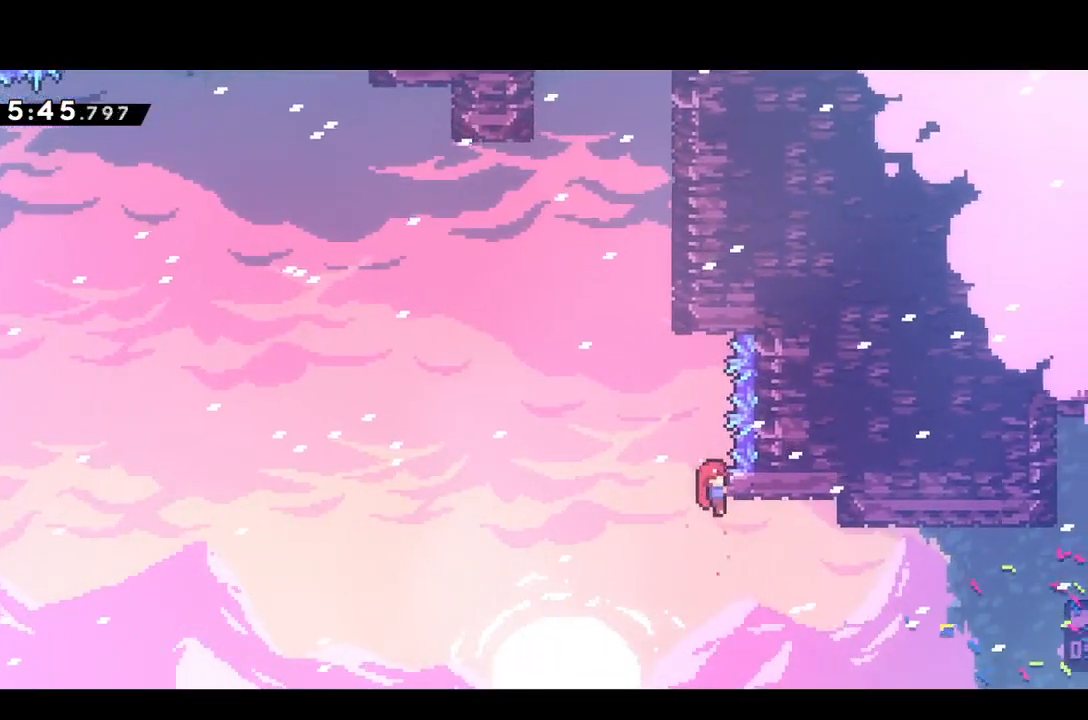
Gameplay with a controller (PlayStation layout); each line is a JSON object with the inputs held at the frame after it. "events" lists button and stick changes between this image and that frame as [ms after this image, input, new state], when the widget could be followed in between. Not read: L3 R3 left_stick right_stick.
{"buttons": ["R1", "DPAD_RIGHT"], "events": [[83, "CROSS", "down"], [100, "DPAD_LEFT", "down"], [200, "DPAD_UP", "down"], [233, "CROSS", "up"], [233, "R1", "up"], [250, "DPAD_LEFT", "up"], [300, "SQUARE", "down"], [383, "SQUARE", "up"], [450, "R1", "down"], [483, "DPAD_RIGHT", "down"], [500, "DPAD_UP", "up"]]}
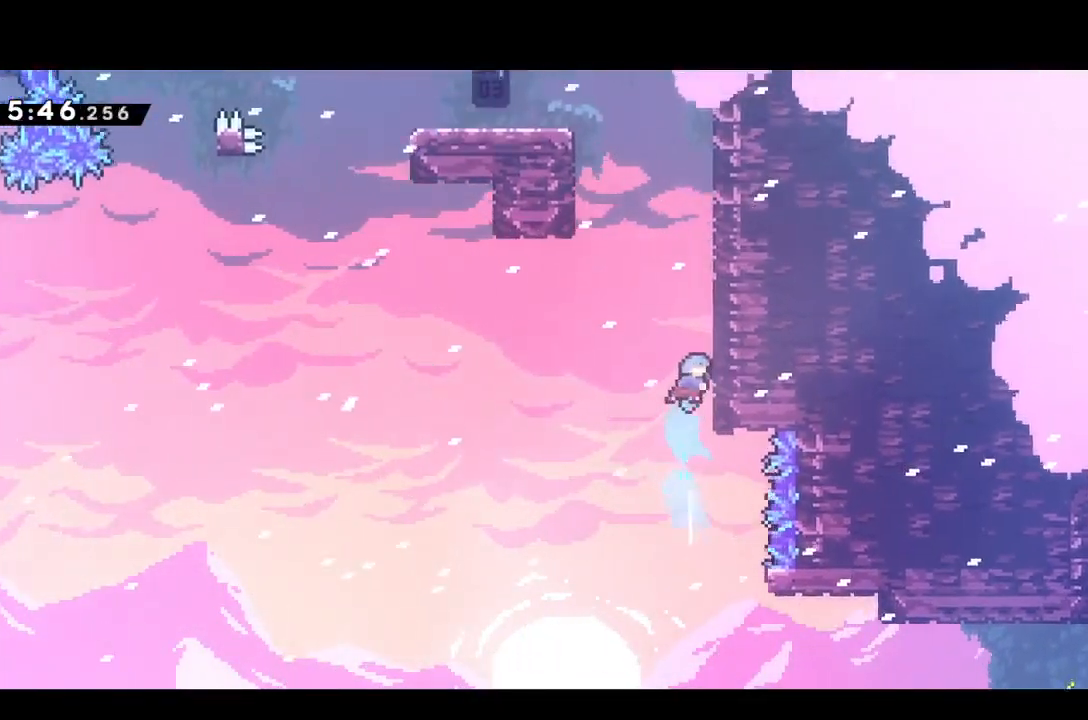
{"buttons": ["R1"], "events": [[150, "CROSS", "down"], [300, "CROSS", "up"], [317, "DPAD_RIGHT", "up"], [350, "CROSS", "down"], [500, "CROSS", "up"]]}
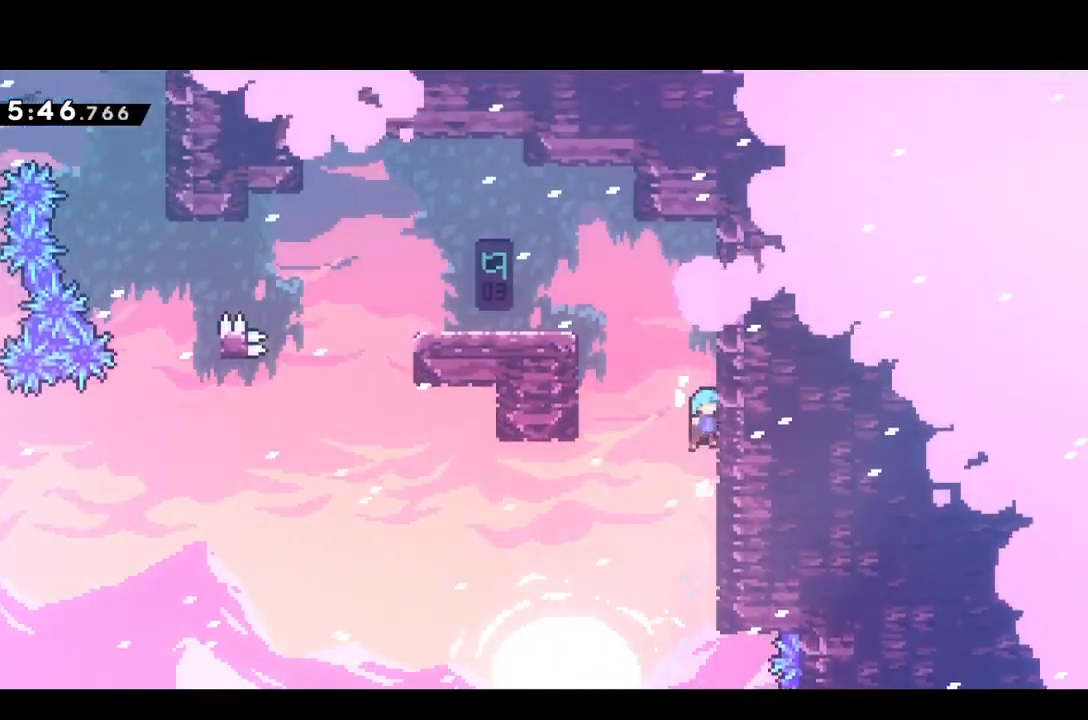
{"buttons": ["CROSS", "R1", "DPAD_LEFT"], "events": [[67, "CROSS", "down"], [183, "CROSS", "up"], [250, "CROSS", "down"], [250, "DPAD_LEFT", "down"]]}
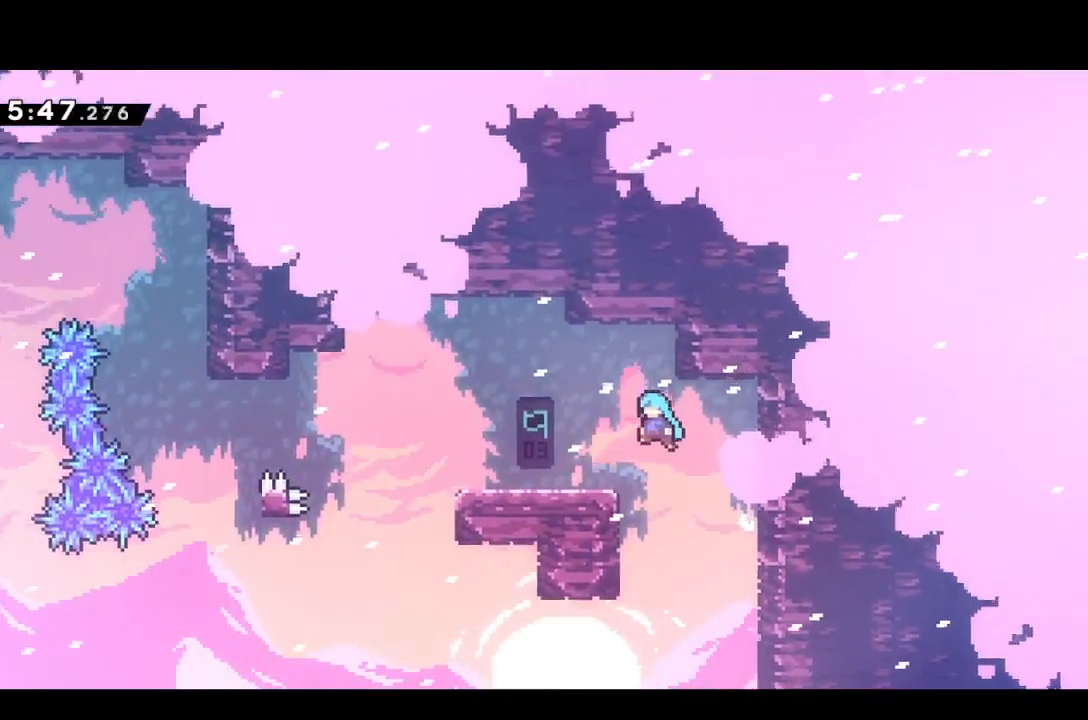
{"buttons": ["SQUARE", "DPAD_DOWN", "DPAD_LEFT"], "events": [[167, "R1", "up"], [183, "CROSS", "up"], [333, "DPAD_DOWN", "down"], [383, "SQUARE", "down"]]}
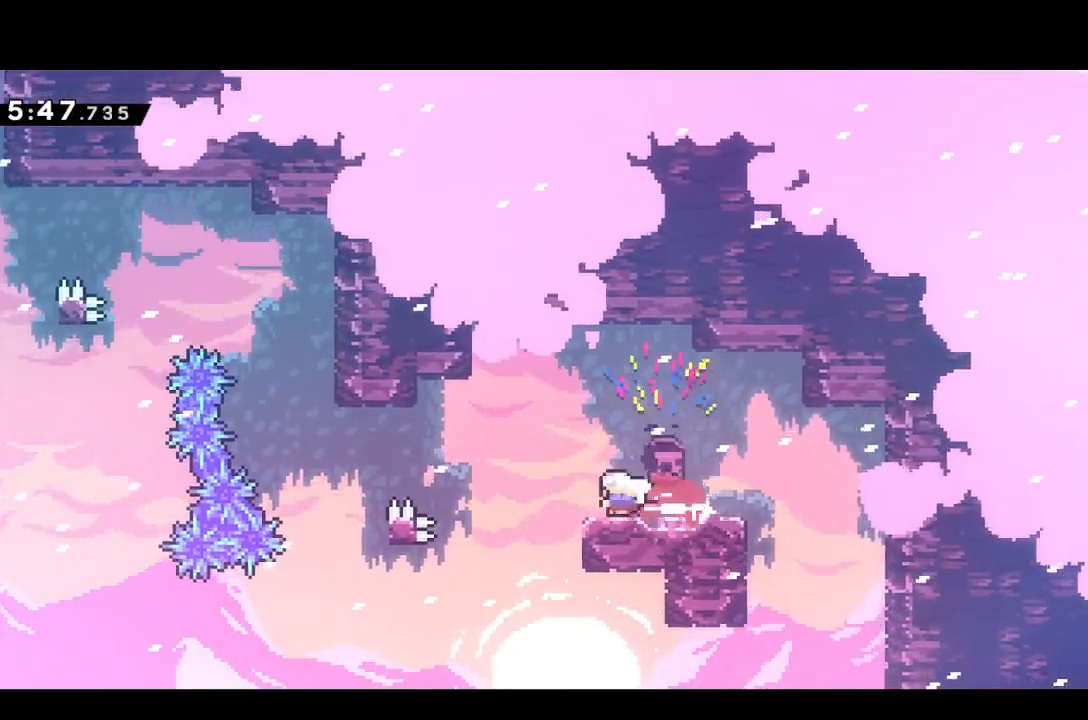
{"buttons": ["TRIANGLE", "L1", "DPAD_DOWN", "DPAD_LEFT"], "events": [[67, "L1", "down"], [83, "DPAD_DOWN", "up"], [233, "SQUARE", "up"], [400, "TRIANGLE", "down"], [417, "DPAD_DOWN", "down"]]}
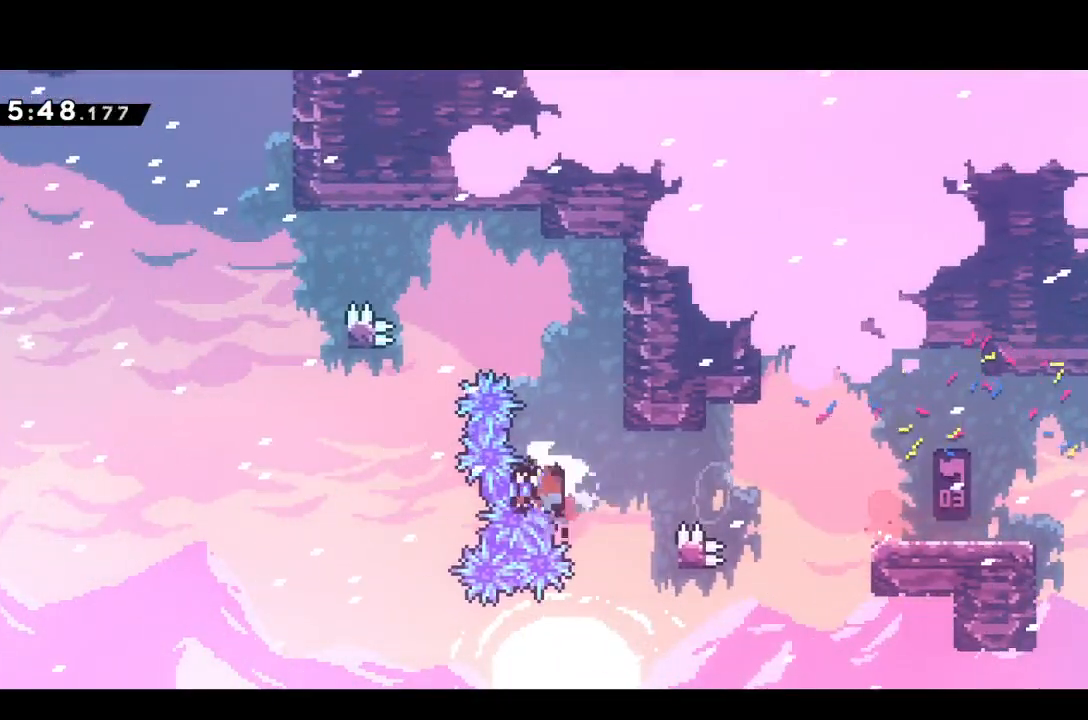
{"buttons": ["CROSS"], "events": [[17, "TRIANGLE", "up"], [50, "DPAD_DOWN", "up"], [133, "DPAD_DOWN", "down"], [167, "DPAD_DOWN", "up"], [367, "DPAD_LEFT", "up"], [367, "L1", "up"], [417, "CROSS", "down"]]}
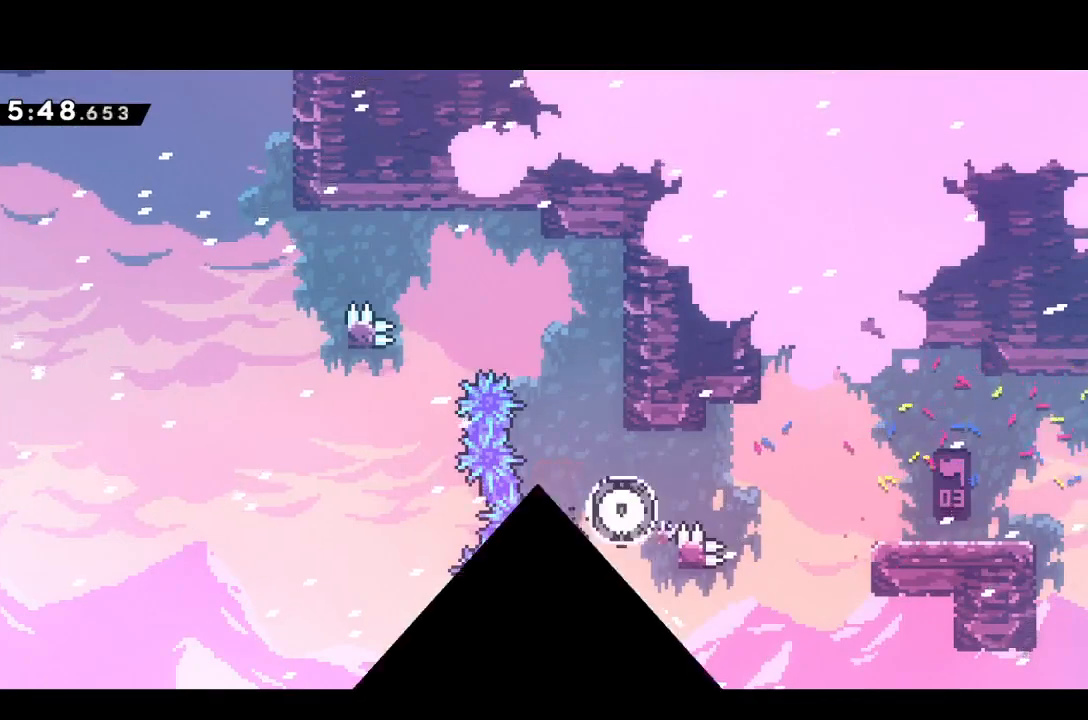
{"buttons": [], "events": [[17, "CROSS", "up"], [50, "CROSS", "down"], [150, "CROSS", "up"]]}
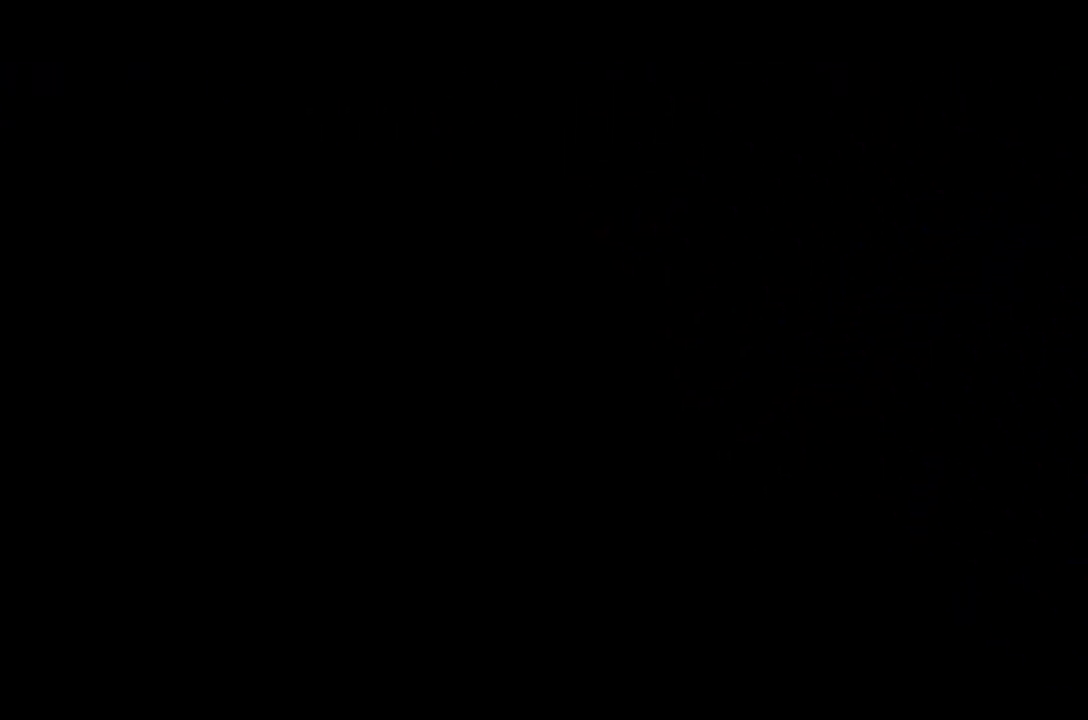
{"buttons": [], "events": []}
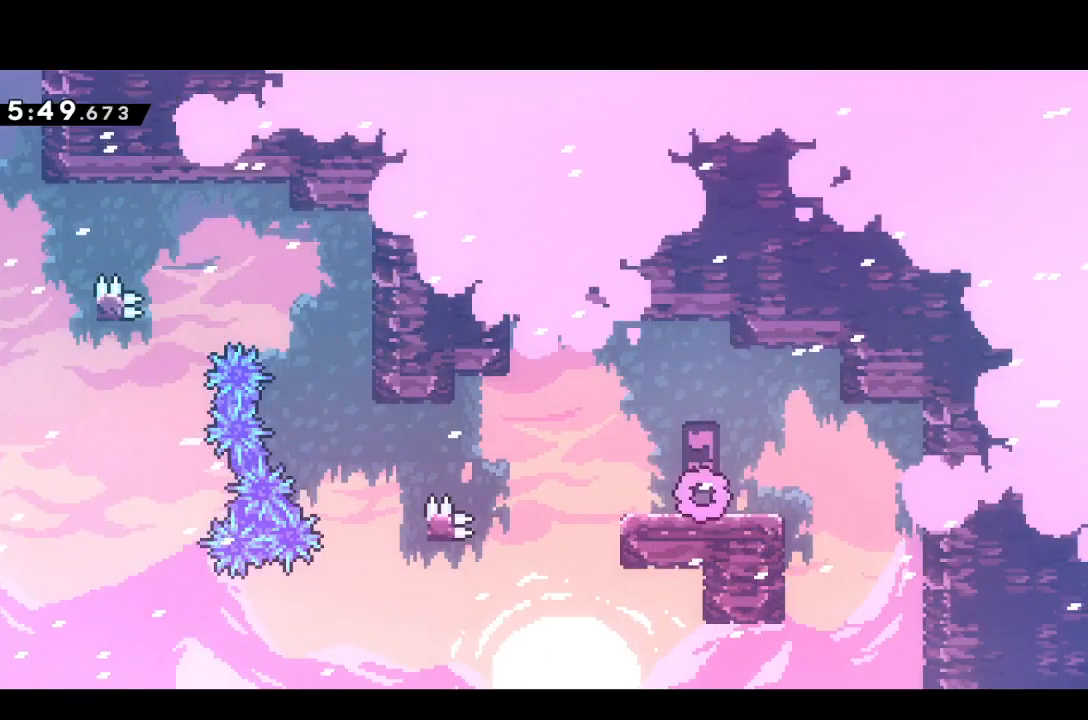
{"buttons": ["L1", "DPAD_LEFT"], "events": [[83, "DPAD_DOWN", "down"], [83, "DPAD_LEFT", "down"], [167, "SQUARE", "down"], [367, "L1", "down"], [483, "DPAD_DOWN", "up"], [500, "SQUARE", "up"]]}
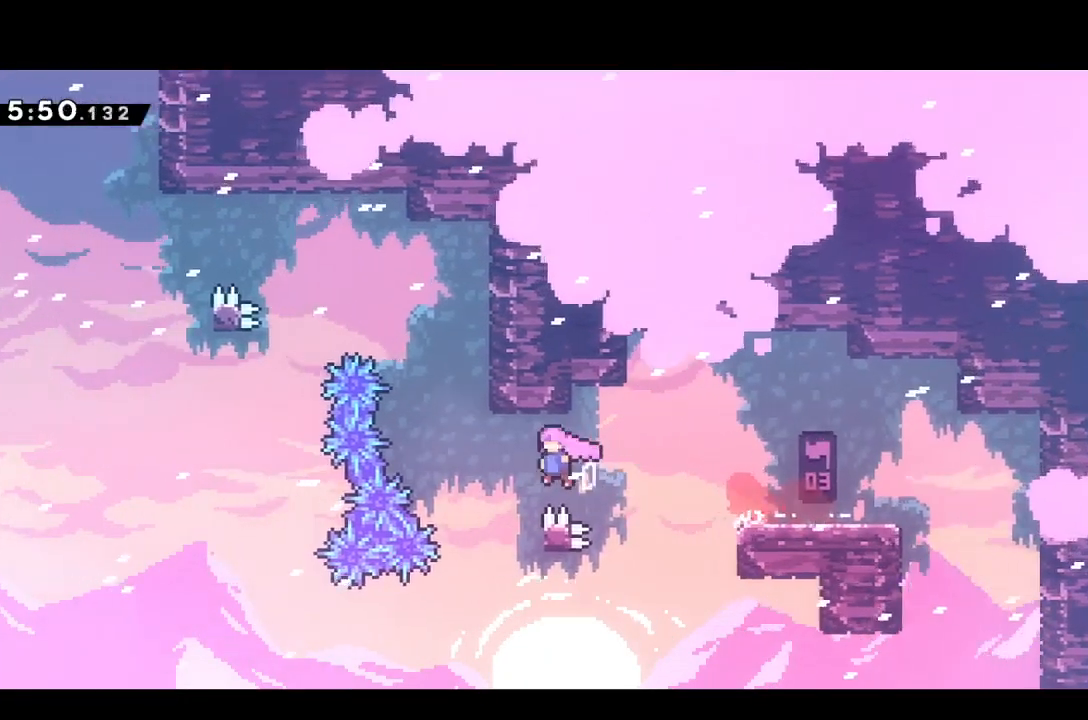
{"buttons": ["L1", "DPAD_LEFT"], "events": [[183, "TRIANGLE", "down"], [283, "TRIANGLE", "up"]]}
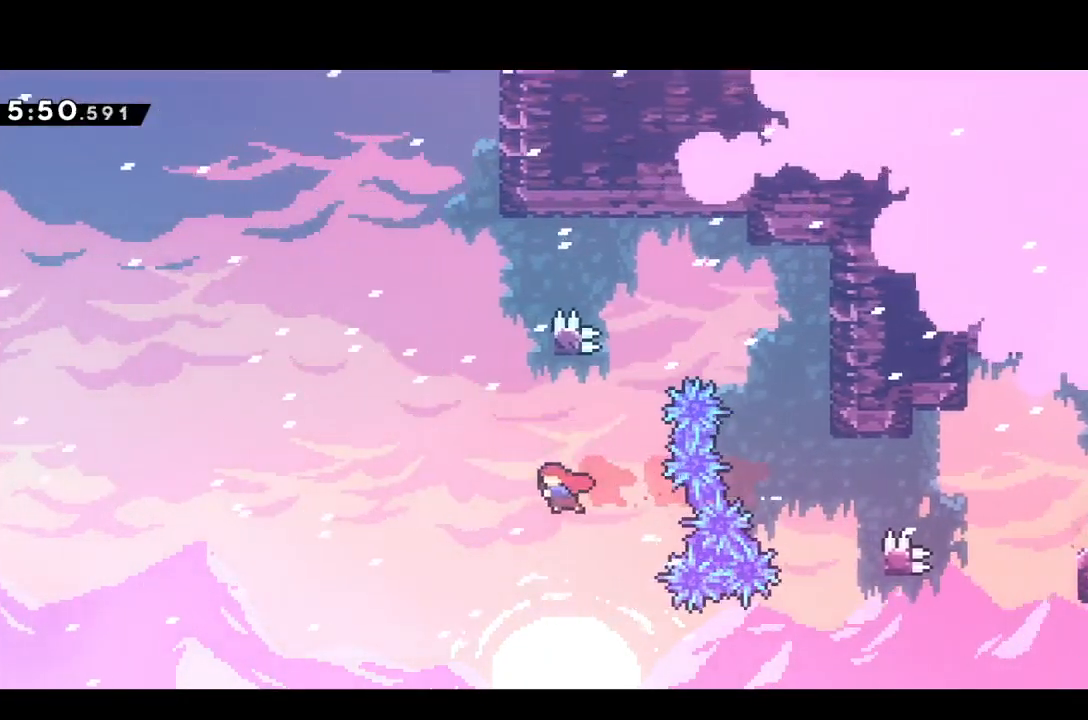
{"buttons": ["CROSS", "R1", "DPAD_RIGHT"], "events": [[100, "DPAD_UP", "down"], [100, "L1", "up"], [100, "SQUARE", "down"], [133, "DPAD_LEFT", "up"], [183, "SQUARE", "up"], [333, "DPAD_RIGHT", "down"], [367, "CROSS", "down"], [383, "DPAD_UP", "up"], [400, "R1", "down"]]}
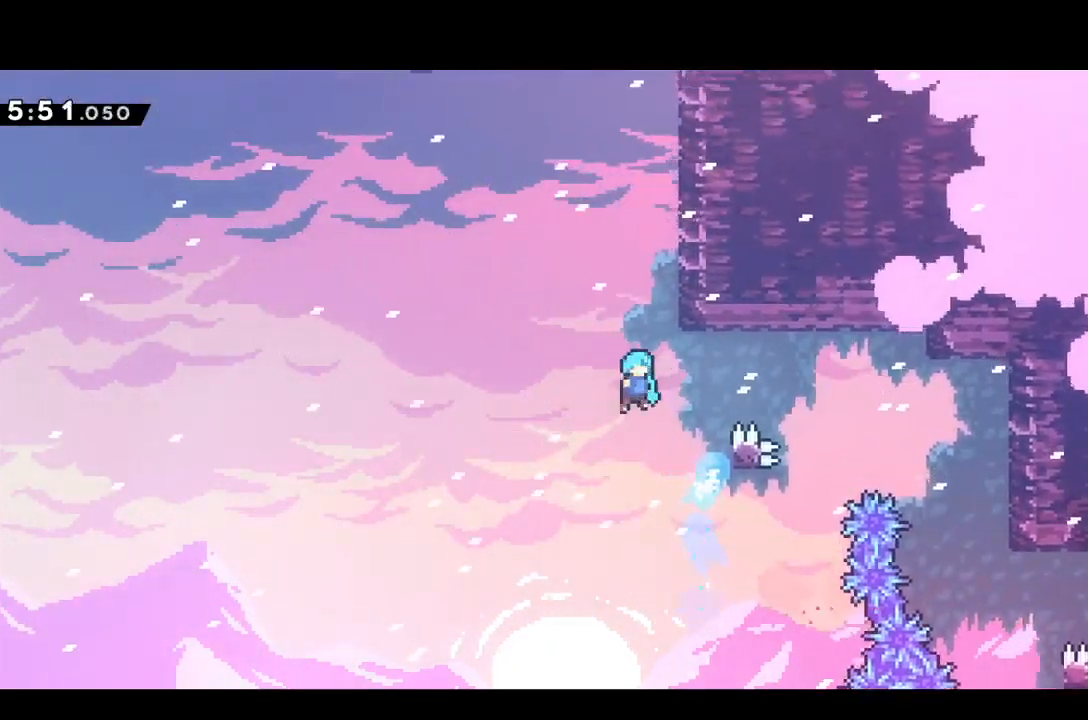
{"buttons": ["CROSS", "R1"], "events": [[350, "CROSS", "up"], [350, "DPAD_DOWN", "down"], [350, "DPAD_RIGHT", "up"], [383, "CROSS", "down"], [383, "DPAD_DOWN", "up"]]}
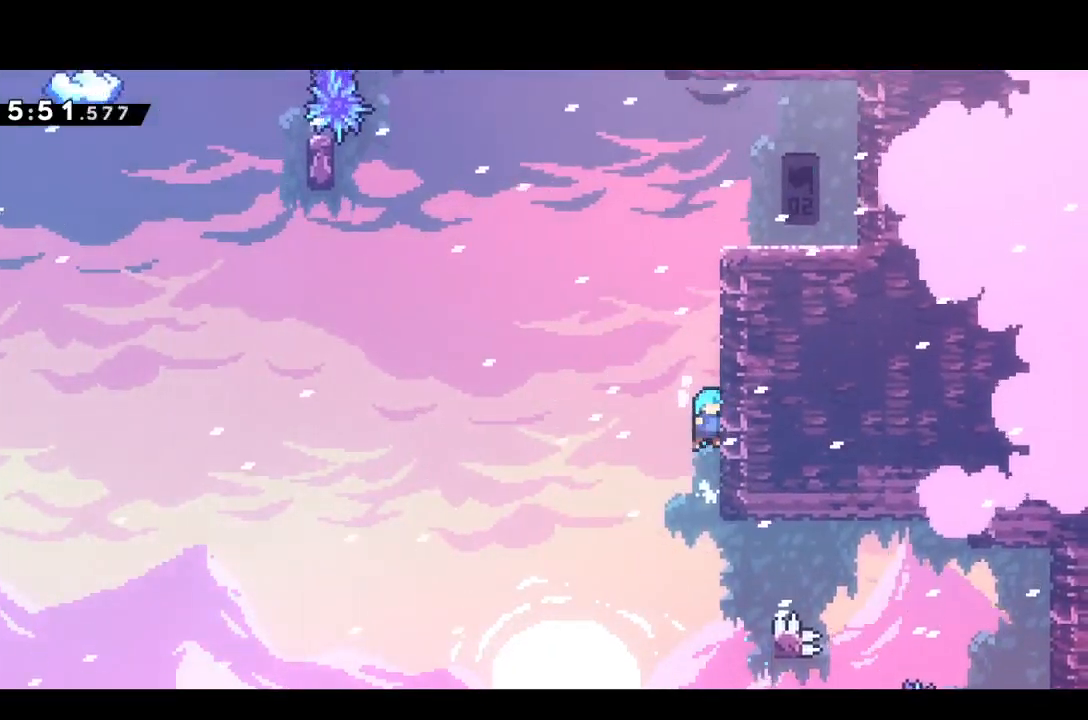
{"buttons": ["R1"], "events": [[17, "CROSS", "up"], [100, "CROSS", "down"], [250, "CROSS", "up"], [333, "CROSS", "down"], [450, "CROSS", "up"]]}
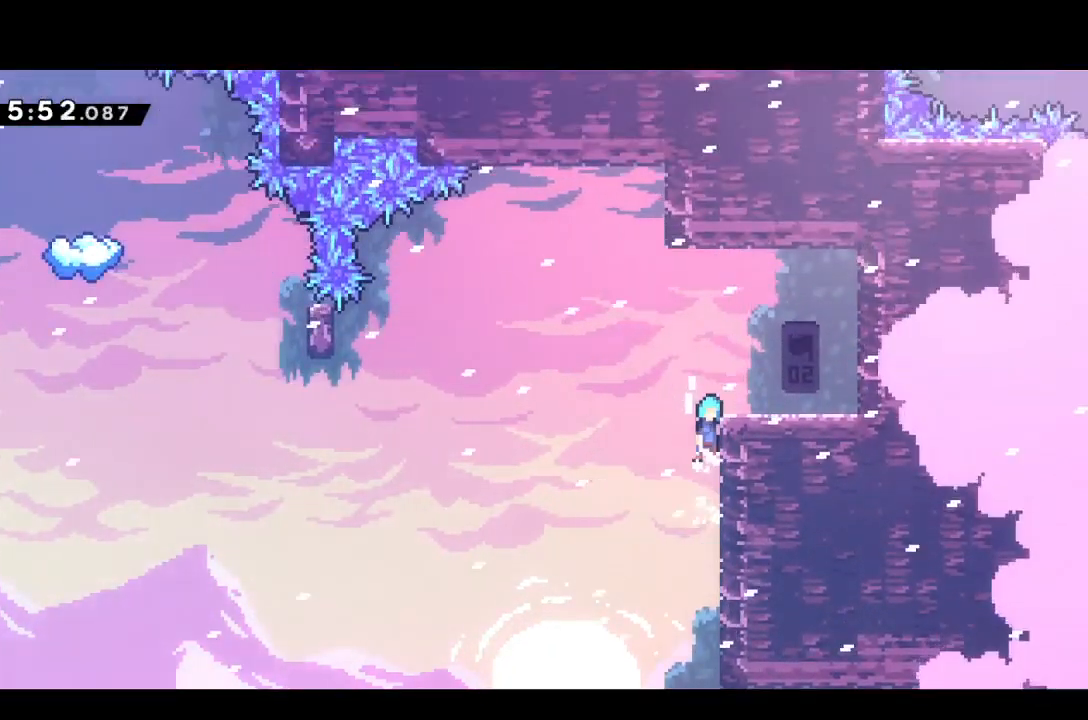
{"buttons": ["DPAD_DOWN", "DPAD_RIGHT"], "events": [[17, "CROSS", "down"], [50, "DPAD_RIGHT", "down"], [250, "R1", "up"], [283, "CROSS", "up"], [483, "DPAD_DOWN", "down"]]}
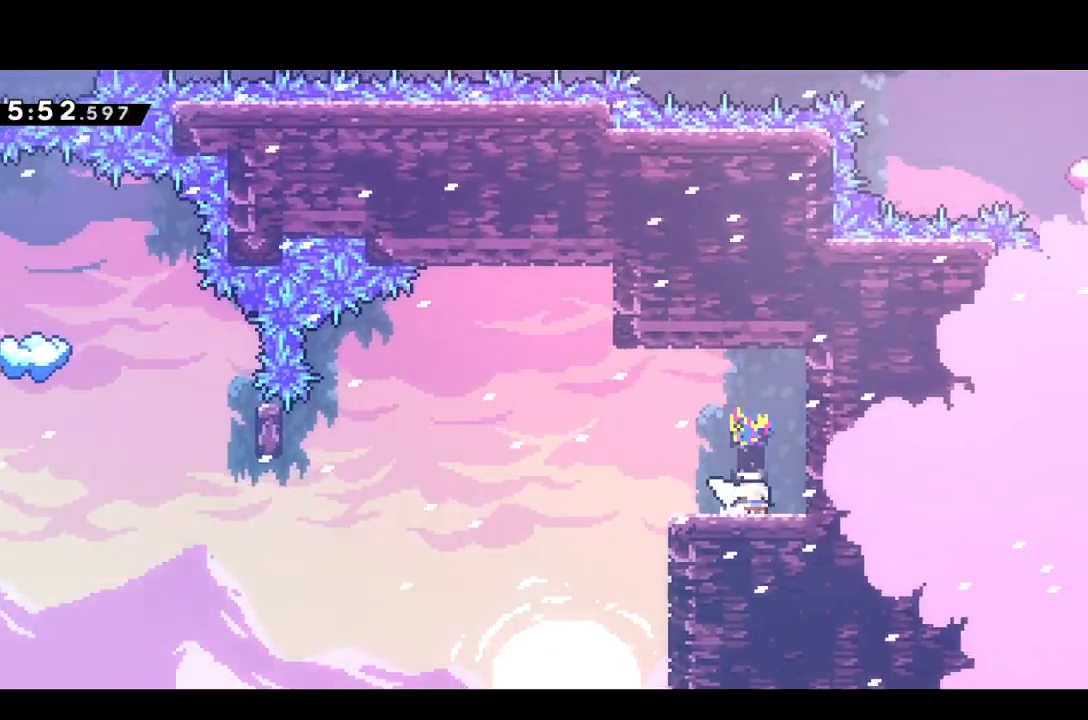
{"buttons": ["DPAD_LEFT"], "events": [[17, "DPAD_RIGHT", "up"], [33, "DPAD_LEFT", "down"], [33, "SQUARE", "down"], [100, "SQUARE", "up"], [217, "CROSS", "down"], [317, "CROSS", "up"], [417, "DPAD_DOWN", "up"]]}
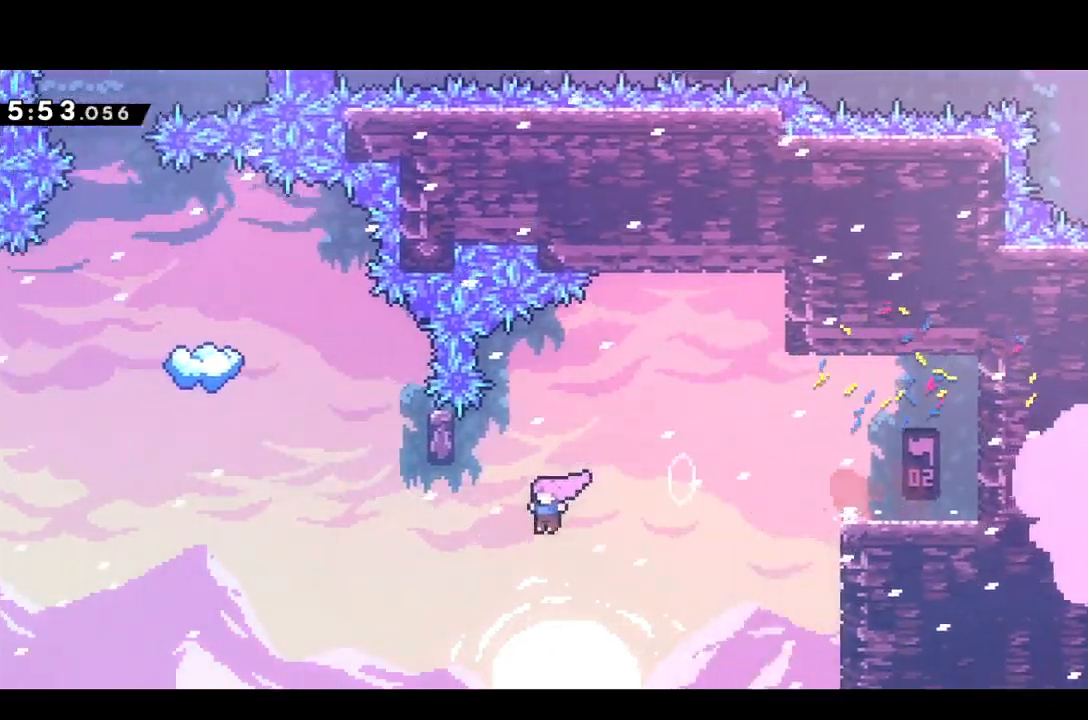
{"buttons": ["DPAD_UP", "DPAD_LEFT"], "events": [[50, "DPAD_UP", "down"], [100, "SQUARE", "down"], [217, "SQUARE", "up"], [383, "SQUARE", "down"], [483, "SQUARE", "up"]]}
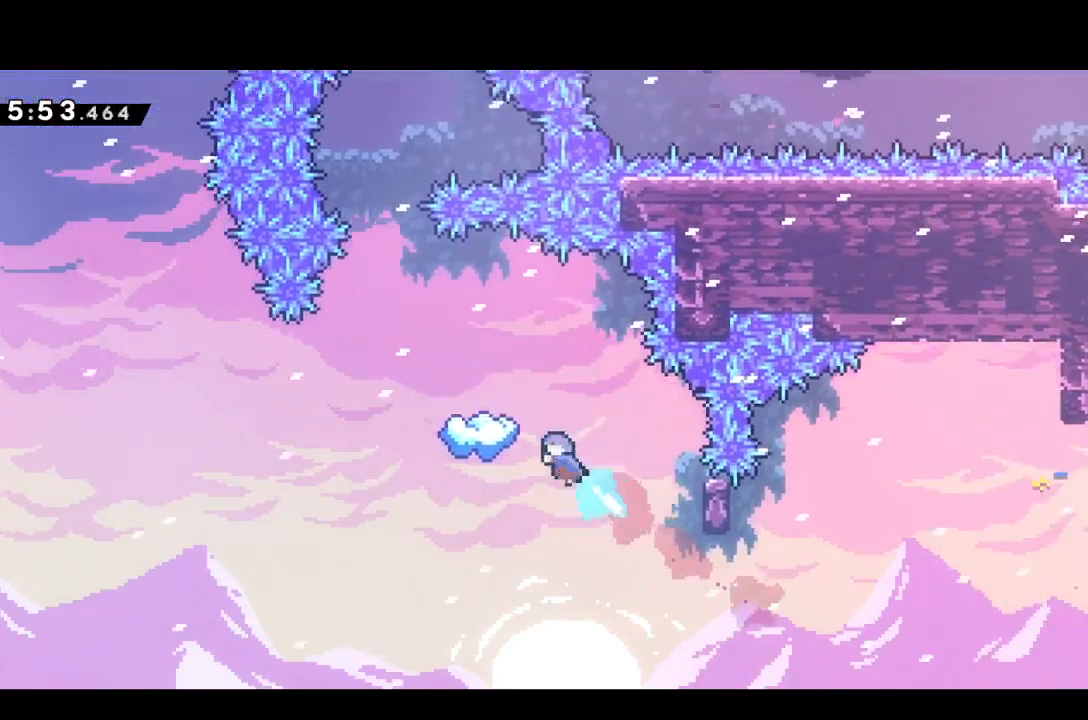
{"buttons": [], "events": [[200, "DPAD_UP", "up"], [217, "DPAD_LEFT", "up"]]}
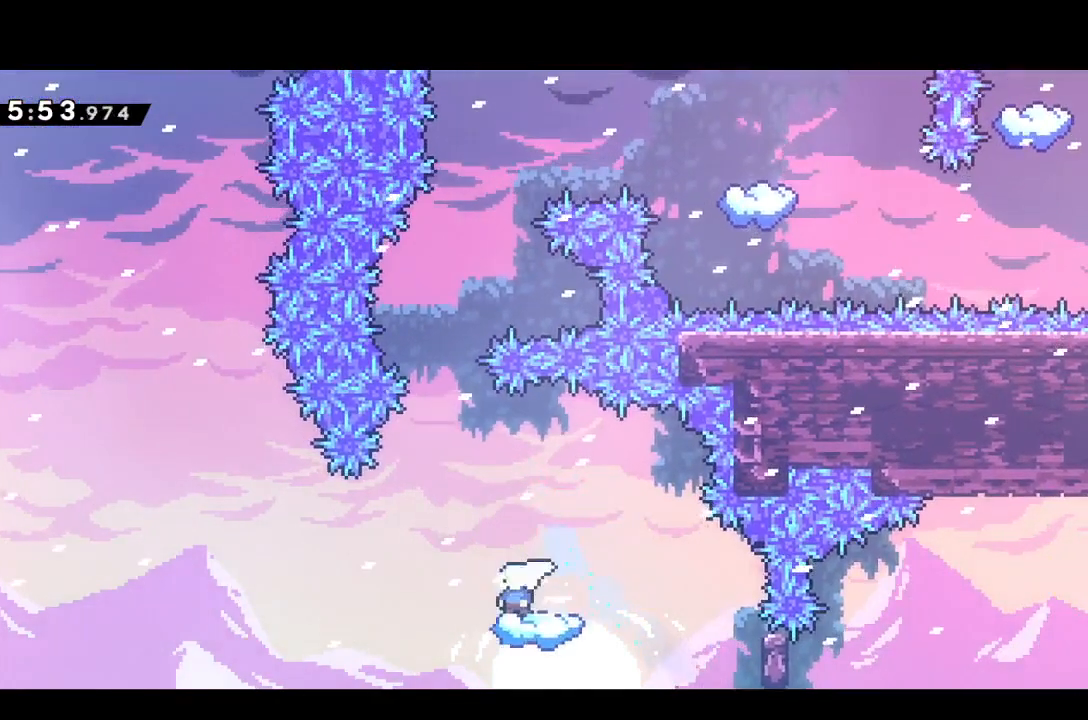
{"buttons": ["CROSS"], "events": [[167, "DPAD_LEFT", "down"], [300, "CROSS", "down"], [333, "DPAD_LEFT", "up"]]}
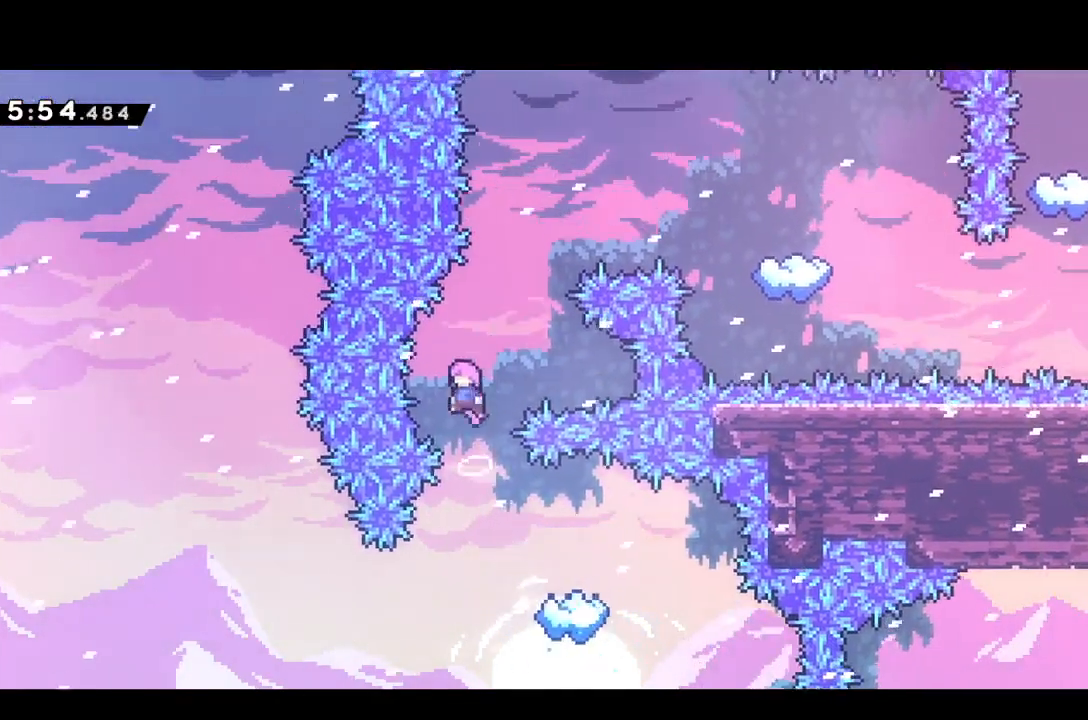
{"buttons": ["DPAD_RIGHT"], "events": [[150, "CROSS", "up"], [167, "DPAD_RIGHT", "down"], [167, "DPAD_UP", "down"], [233, "SQUARE", "down"], [317, "DPAD_UP", "up"], [350, "SQUARE", "up"]]}
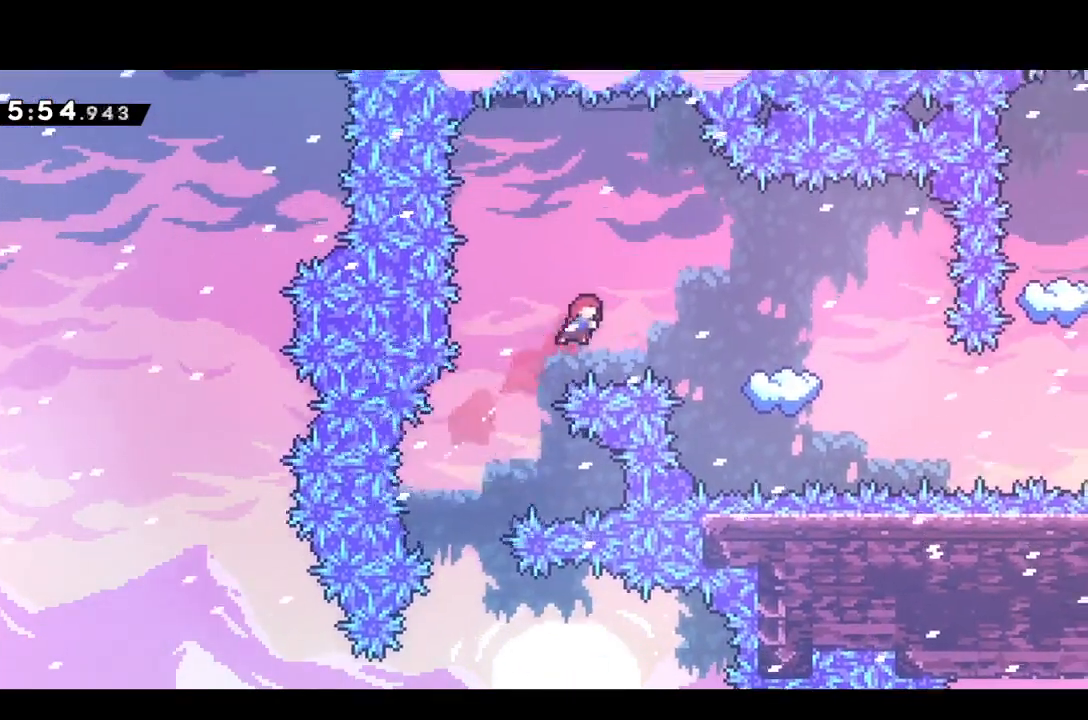
{"buttons": ["CROSS", "DPAD_RIGHT"], "events": [[300, "TRIANGLE", "down"], [383, "TRIANGLE", "up"], [500, "CROSS", "down"]]}
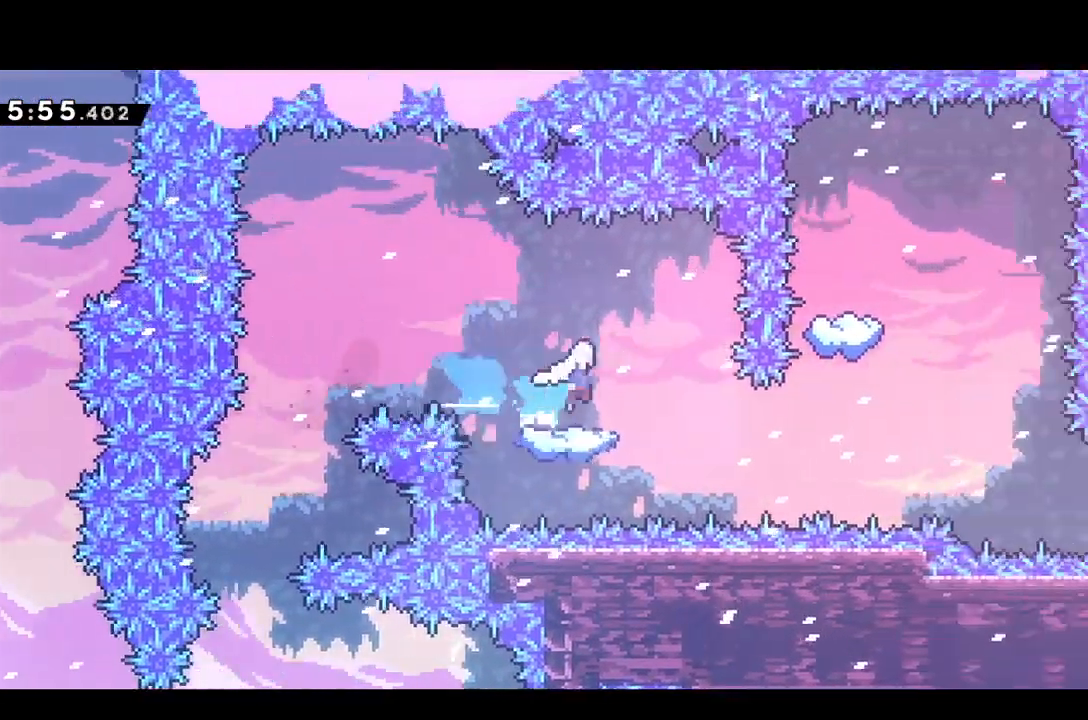
{"buttons": ["DPAD_RIGHT"], "events": [[67, "CROSS", "up"], [350, "SQUARE", "down"], [500, "SQUARE", "up"]]}
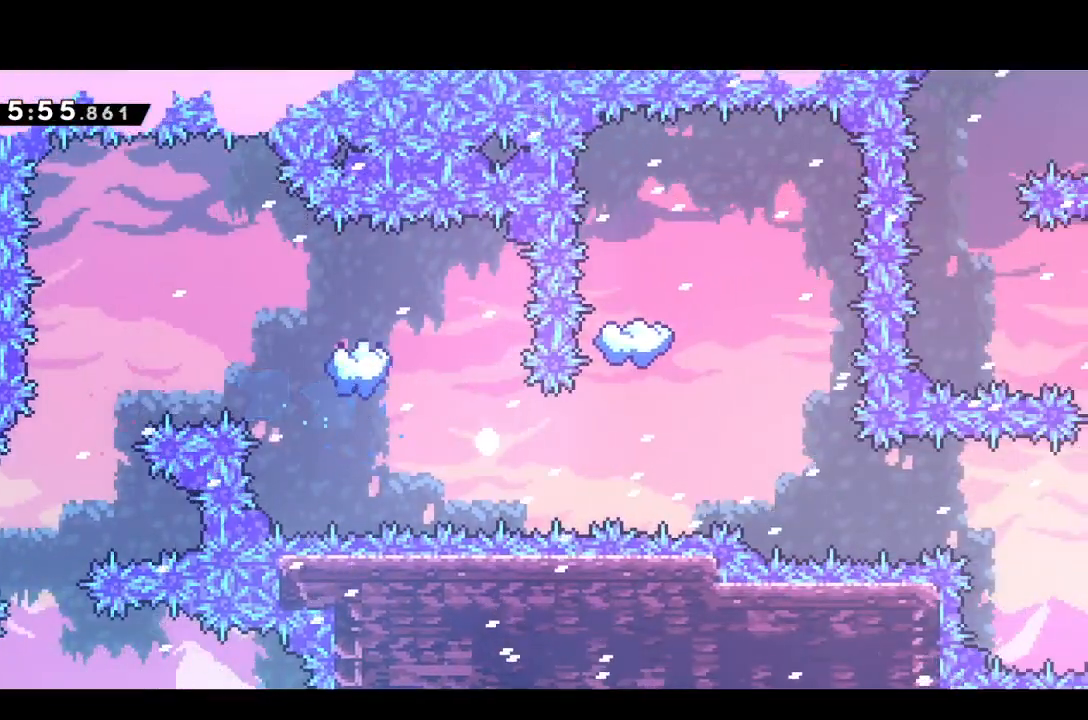
{"buttons": [], "events": [[83, "DPAD_RIGHT", "up"], [100, "CROSS", "down"], [183, "CROSS", "up"], [233, "CROSS", "down"], [317, "CROSS", "up"]]}
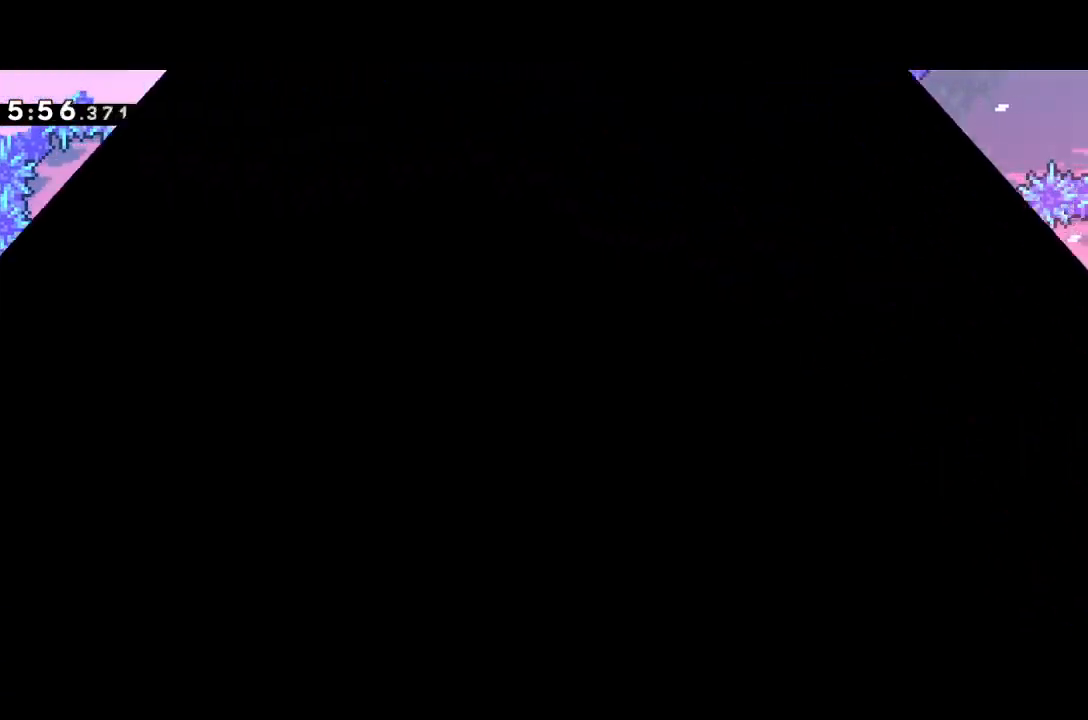
{"buttons": [], "events": []}
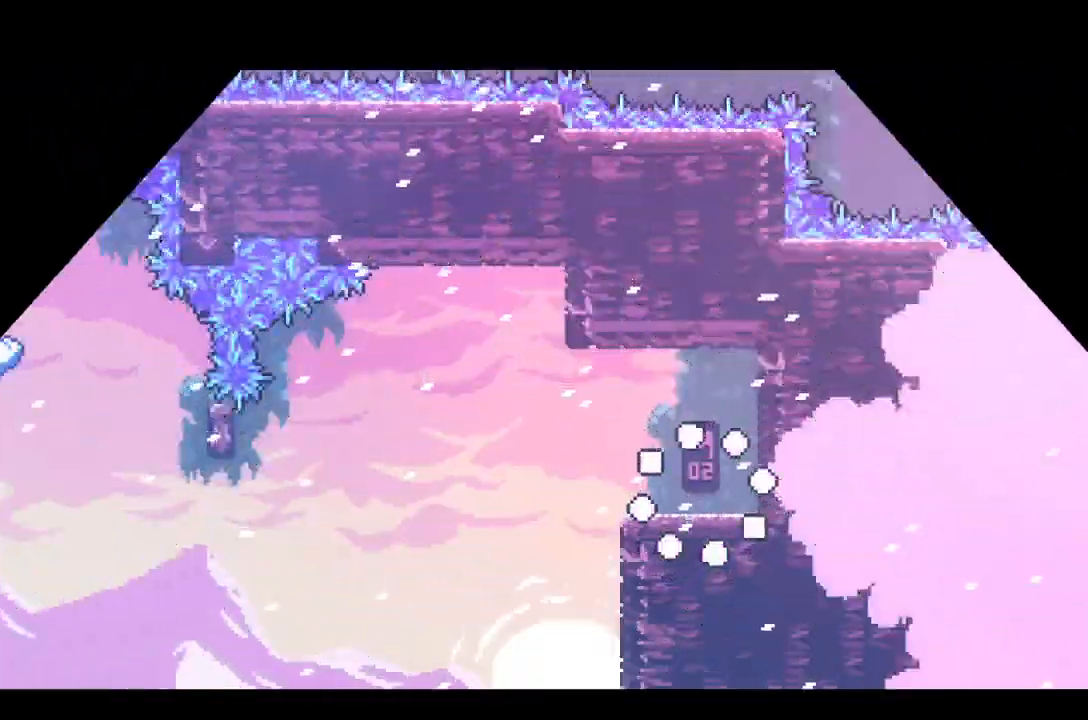
{"buttons": ["CROSS", "DPAD_DOWN", "DPAD_LEFT"], "events": [[183, "DPAD_DOWN", "down"], [200, "DPAD_LEFT", "down"], [233, "SQUARE", "down"], [300, "SQUARE", "up"], [433, "CROSS", "down"]]}
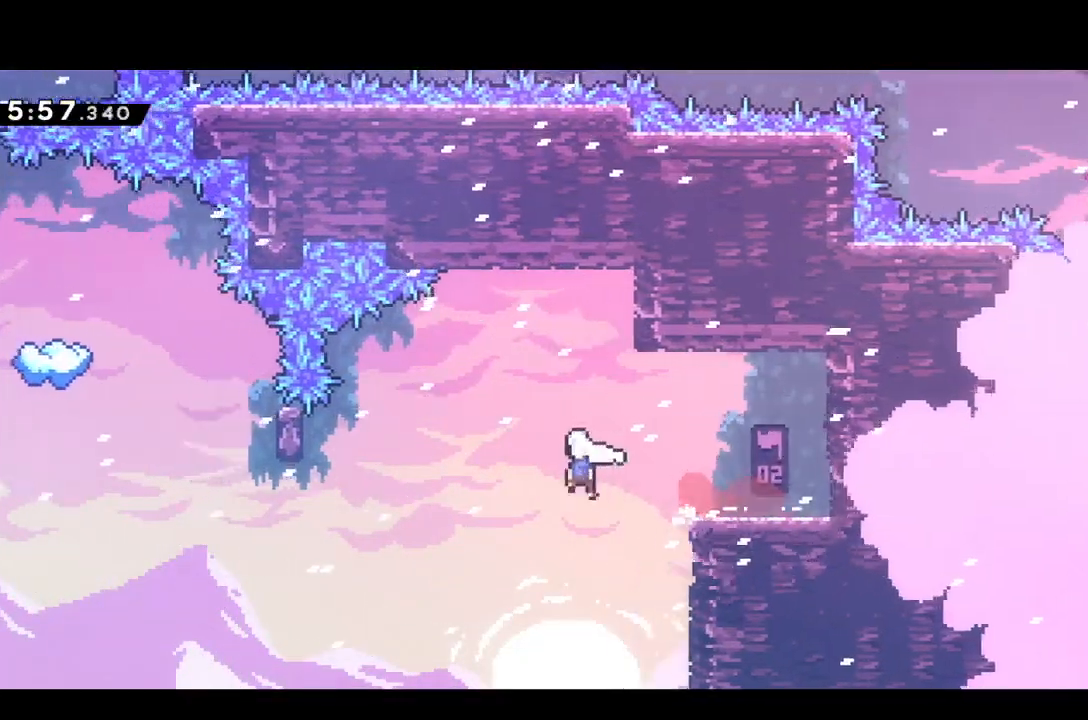
{"buttons": ["DPAD_UP", "DPAD_LEFT"], "events": [[33, "CROSS", "up"], [167, "DPAD_DOWN", "up"], [267, "DPAD_UP", "down"], [300, "SQUARE", "down"], [433, "SQUARE", "up"]]}
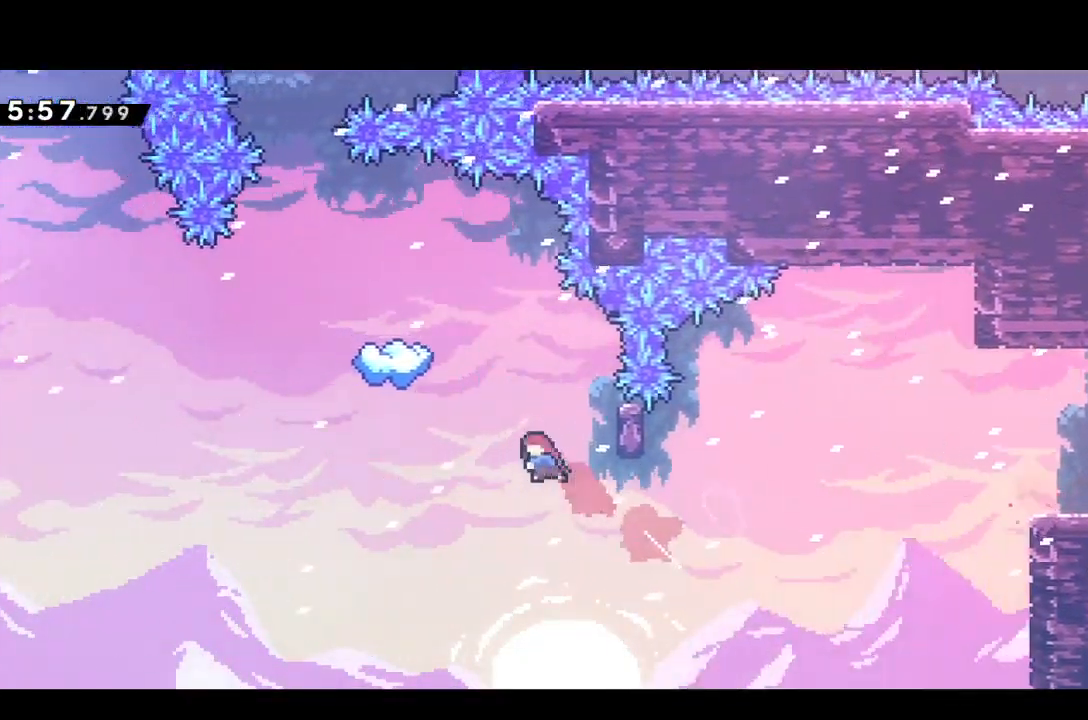
{"buttons": [], "events": [[67, "SQUARE", "down"], [200, "SQUARE", "up"], [317, "DPAD_LEFT", "up"], [317, "DPAD_UP", "up"]]}
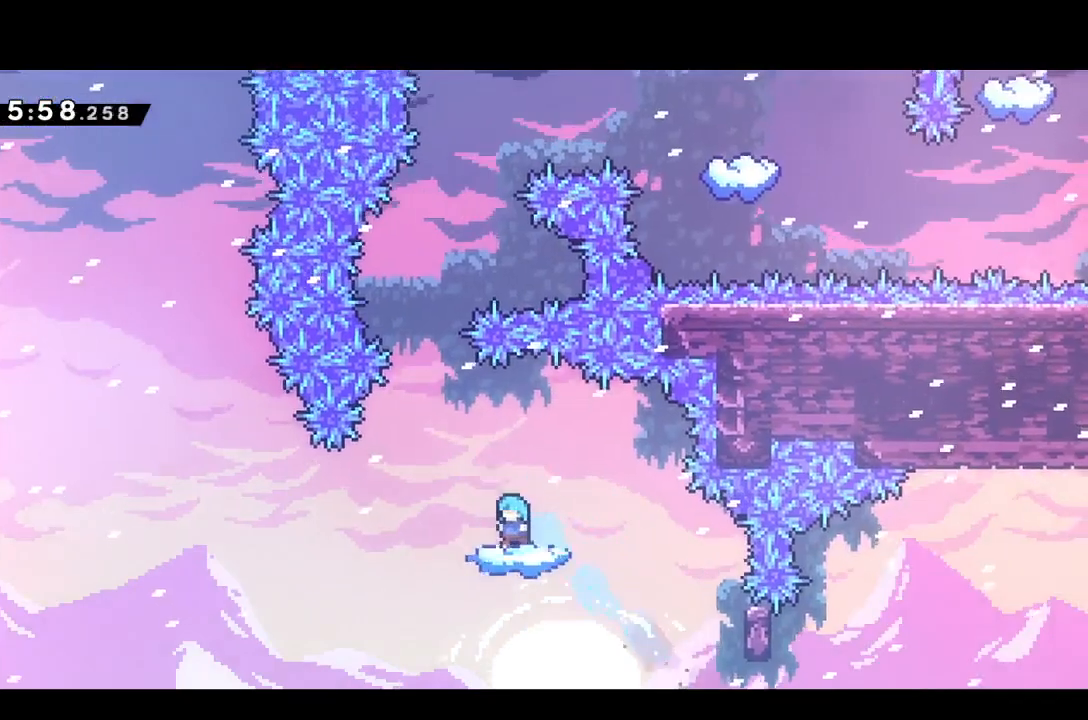
{"buttons": [], "events": [[283, "DPAD_LEFT", "down"], [467, "DPAD_LEFT", "up"]]}
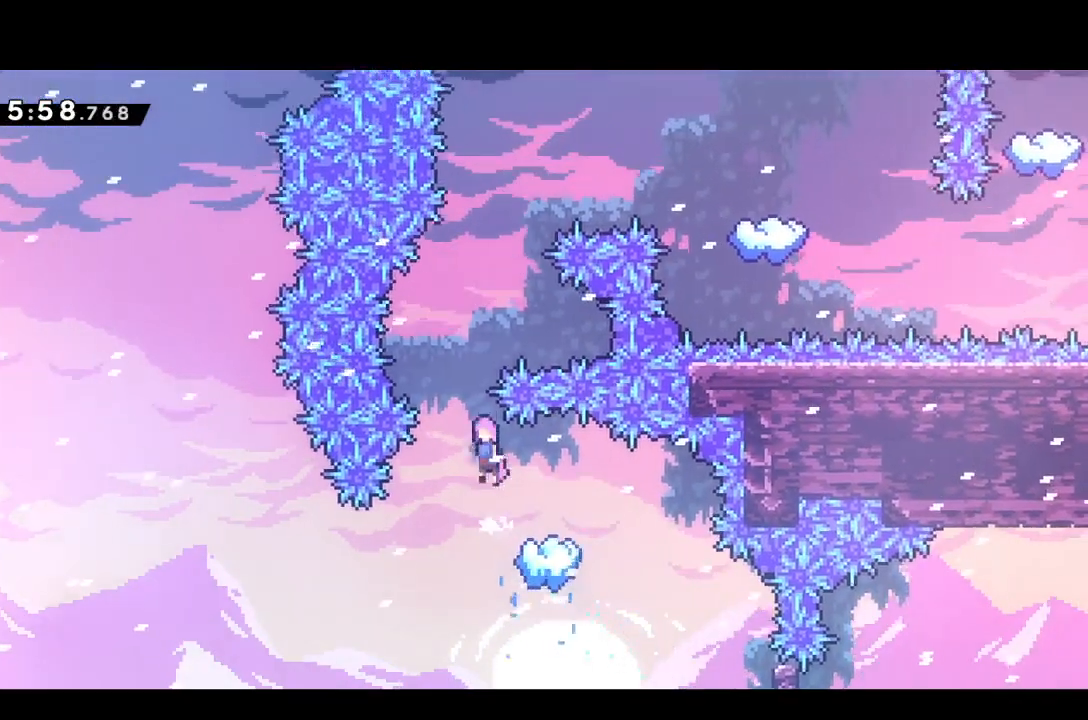
{"buttons": ["DPAD_RIGHT"], "events": [[17, "CROSS", "down"], [300, "CROSS", "up"], [350, "DPAD_RIGHT", "down"], [350, "DPAD_UP", "down"], [383, "SQUARE", "down"], [467, "SQUARE", "up"], [500, "DPAD_UP", "up"]]}
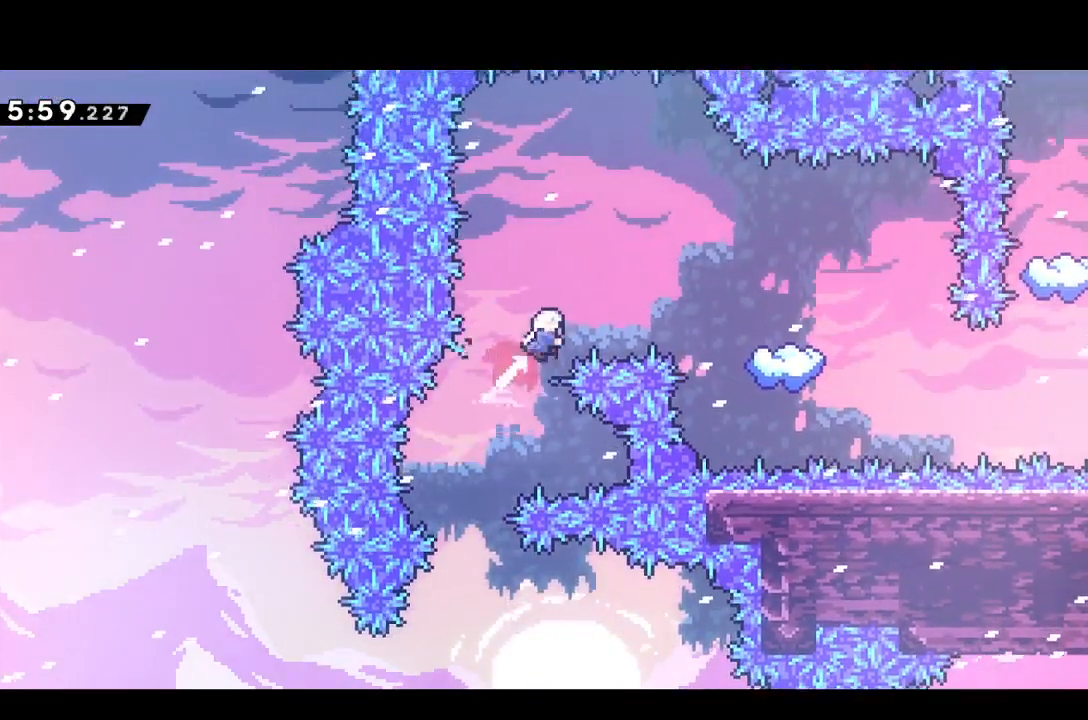
{"buttons": ["DPAD_RIGHT"], "events": [[283, "DPAD_RIGHT", "up"], [483, "DPAD_RIGHT", "down"]]}
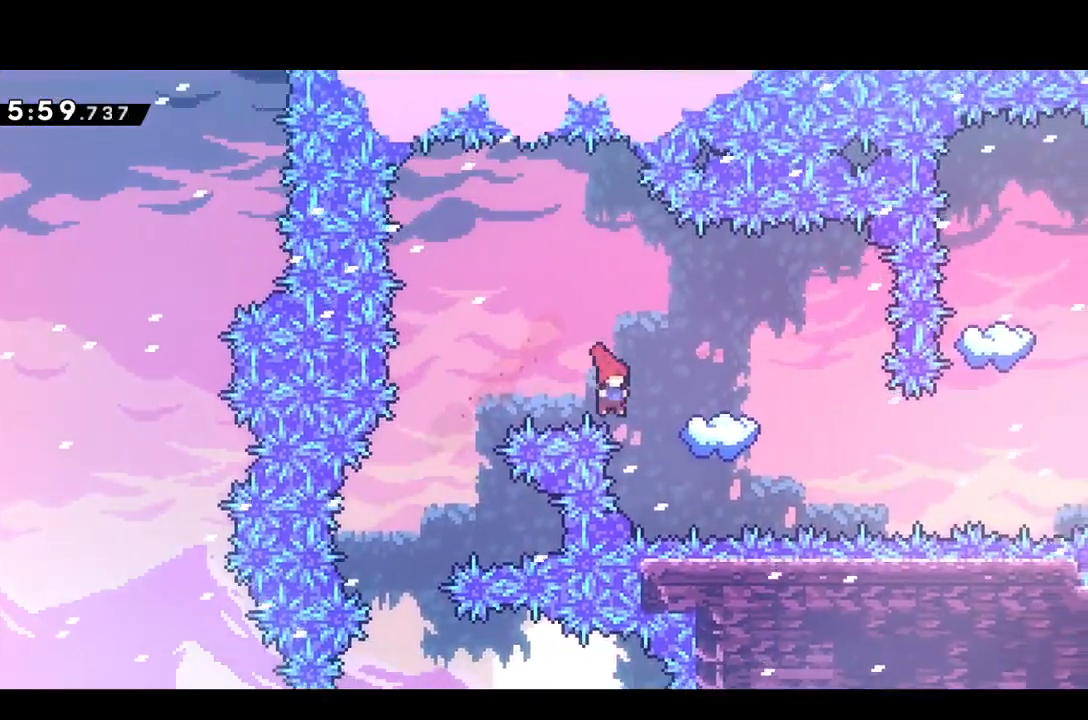
{"buttons": ["DPAD_RIGHT"], "events": [[50, "TRIANGLE", "down"], [117, "TRIANGLE", "up"], [250, "CROSS", "down"], [350, "CROSS", "up"]]}
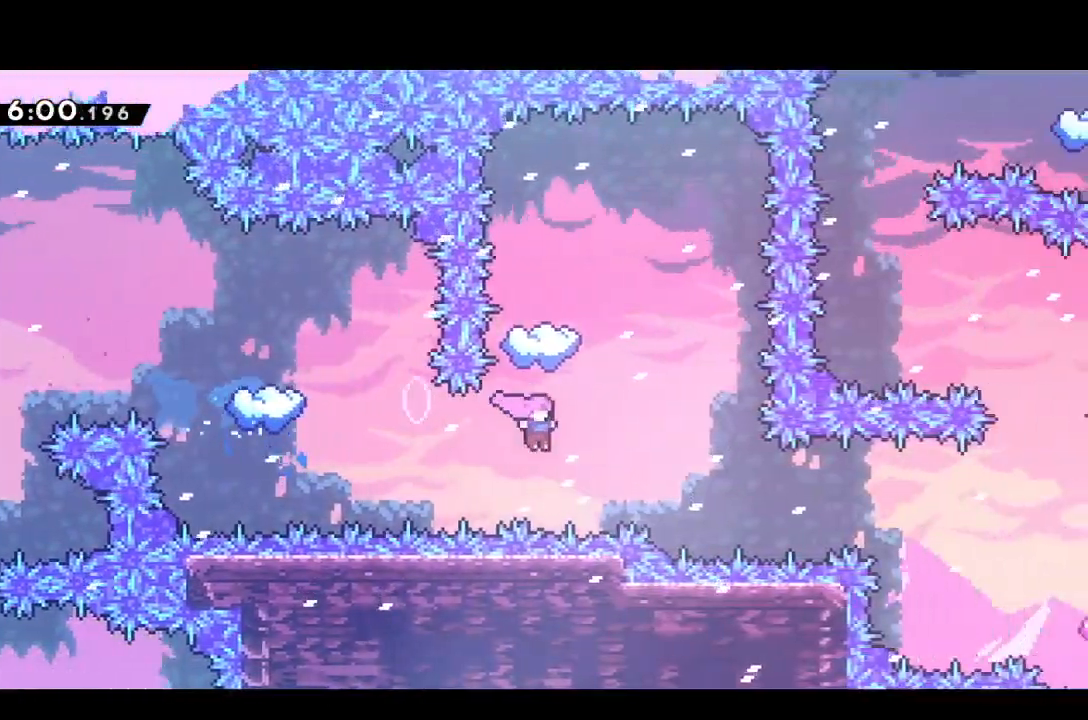
{"buttons": ["DPAD_RIGHT"], "events": [[133, "SQUARE", "down"], [333, "SQUARE", "up"]]}